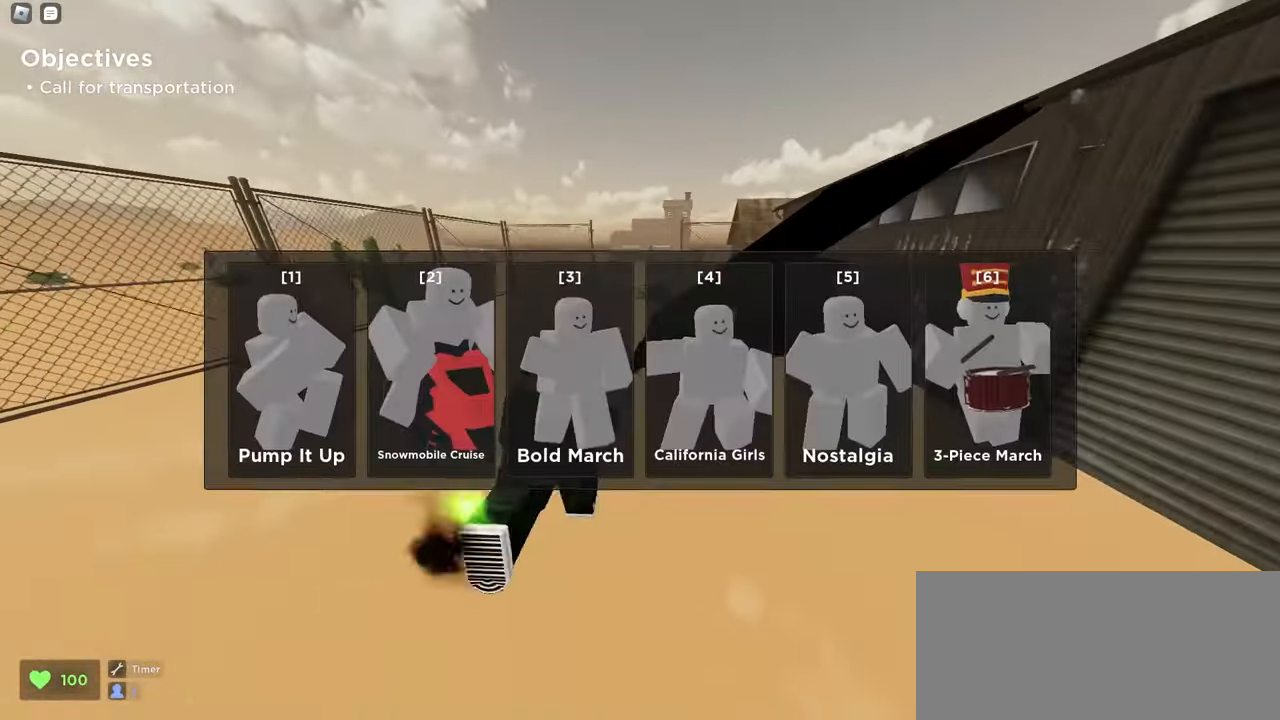
Gameplay with keyboard and mouse; each line is a JSON object with the keys and mouse buttons held at the frame after it. "events" lists presses ("down") and releases ("up") of "a", "ctrl", "d", "e", "f", "q", "r", "s", "shift", "space", "tab", "w", "mouse_left", "mouse_wheel", "mouse_right", "mouse_mb4" and "mouse_mb5" between this image and that frame as [ms after this image, input, new state], when the widget could be followed in between. "mouse_left", "mouse_wheel", "mouse_right", "mouse_mb4", "mouse_mb5" = the "left", "wheel", "right", "mb4", "mb5" buttons of the "mouse" list. No other keys are recorded. "wheel" means that the mouse wheel is clicked or scrolled. Mouse movement is not recorded.
{"keys": ["a", "space", "w"], "mouse": ["left"], "events": [[83, "d", "down"], [333, "d", "up"], [367, "a", "down"], [483, "space", "down"]]}
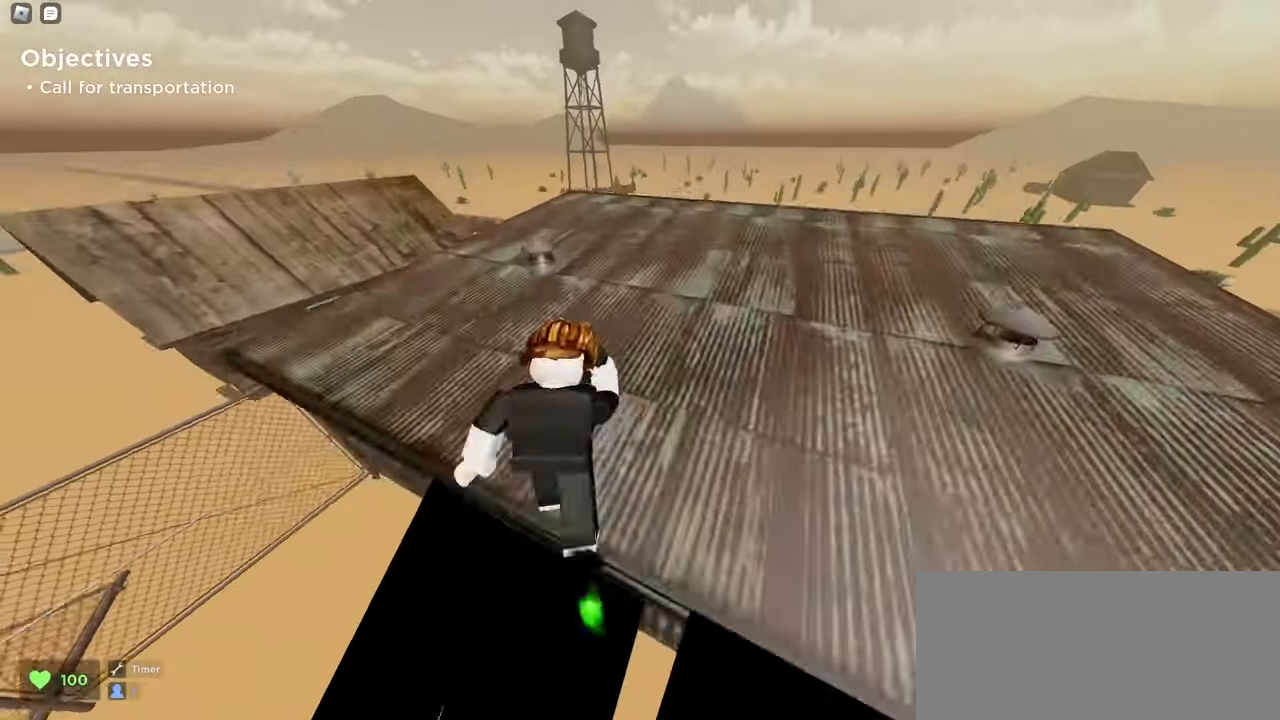
{"keys": ["a", "ctrl", "w"], "mouse": ["left"], "events": [[100, "ctrl", "down"], [233, "space", "up"]]}
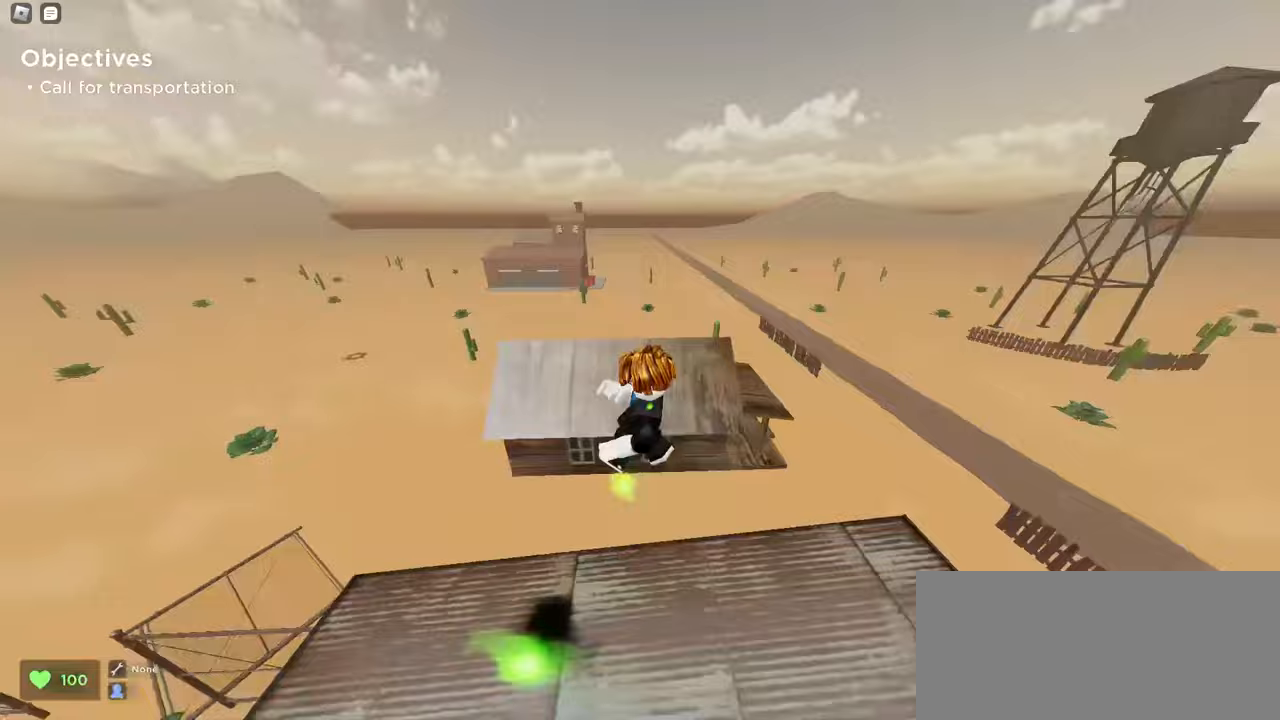
{"keys": ["ctrl", "d", "w"], "mouse": ["left"], "events": [[417, "d", "down"], [433, "a", "up"]]}
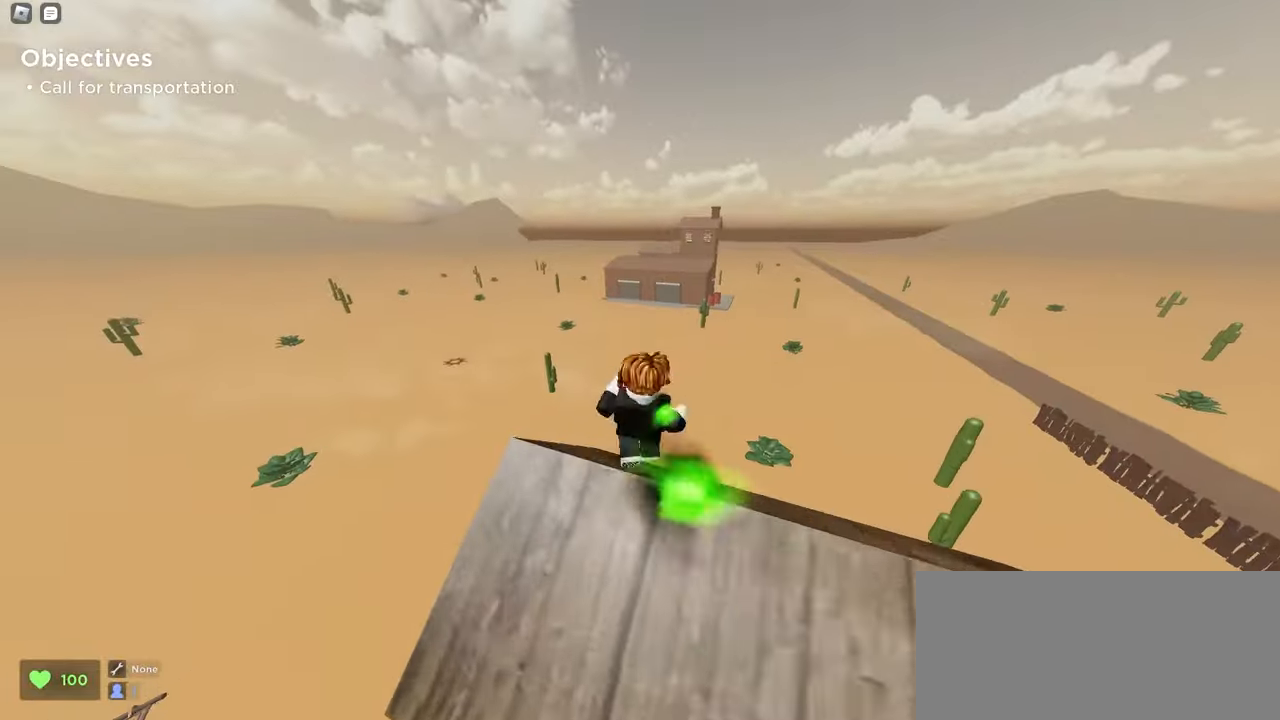
{"keys": ["ctrl", "d", "w"], "mouse": ["left"]}
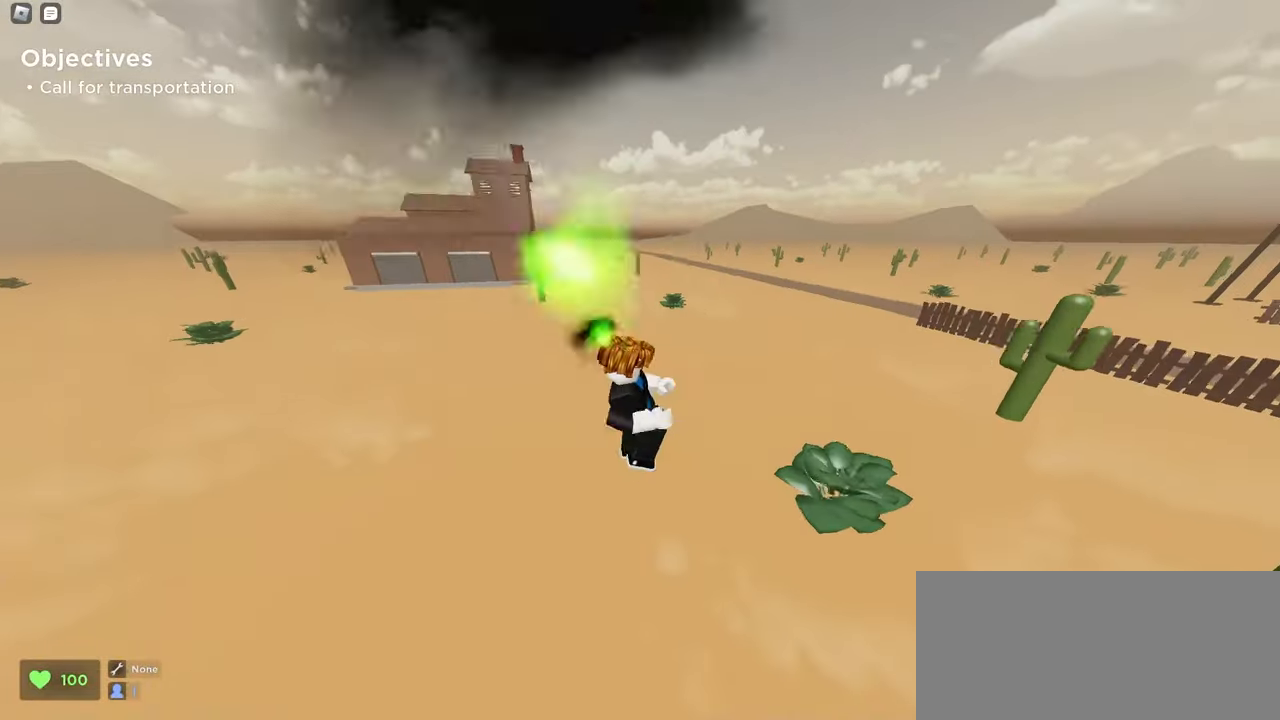
{"keys": ["ctrl", "d", "w"], "mouse": ["left"], "events": [[83, "space", "down"], [317, "space", "up"]]}
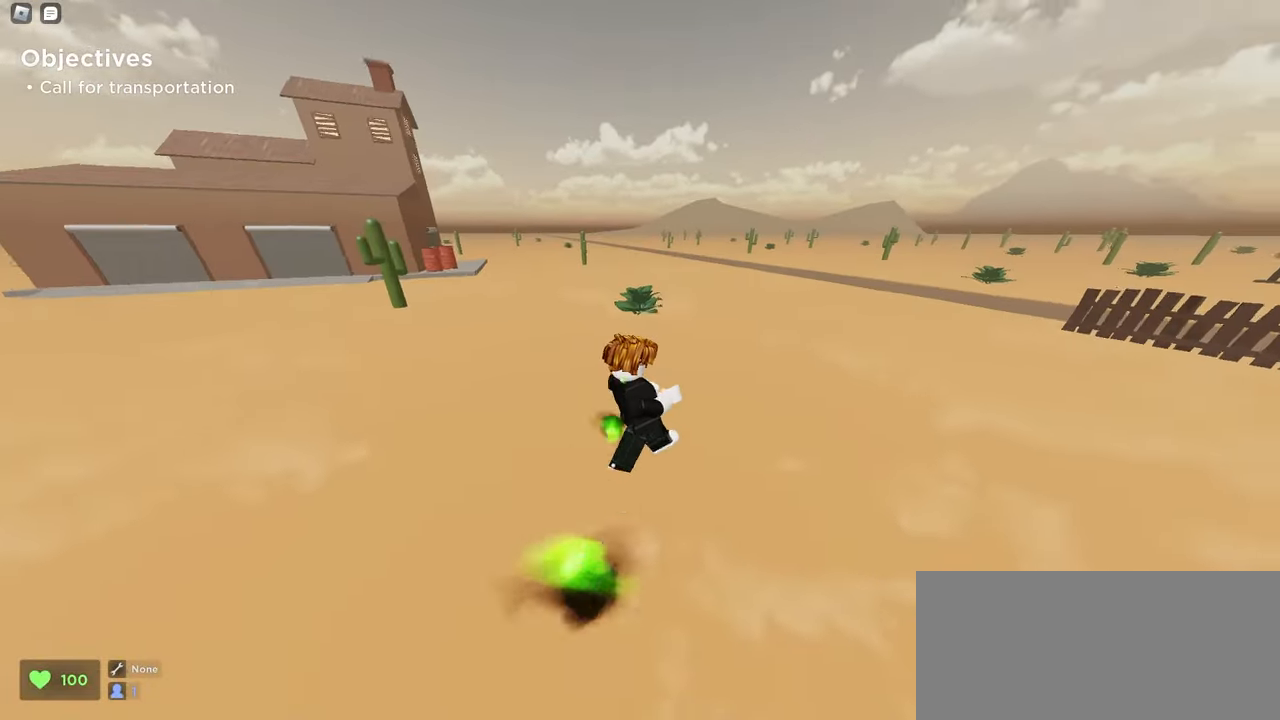
{"keys": ["d", "w"], "mouse": ["left"], "events": [[167, "space", "down"], [383, "space", "up"], [417, "ctrl", "up"]]}
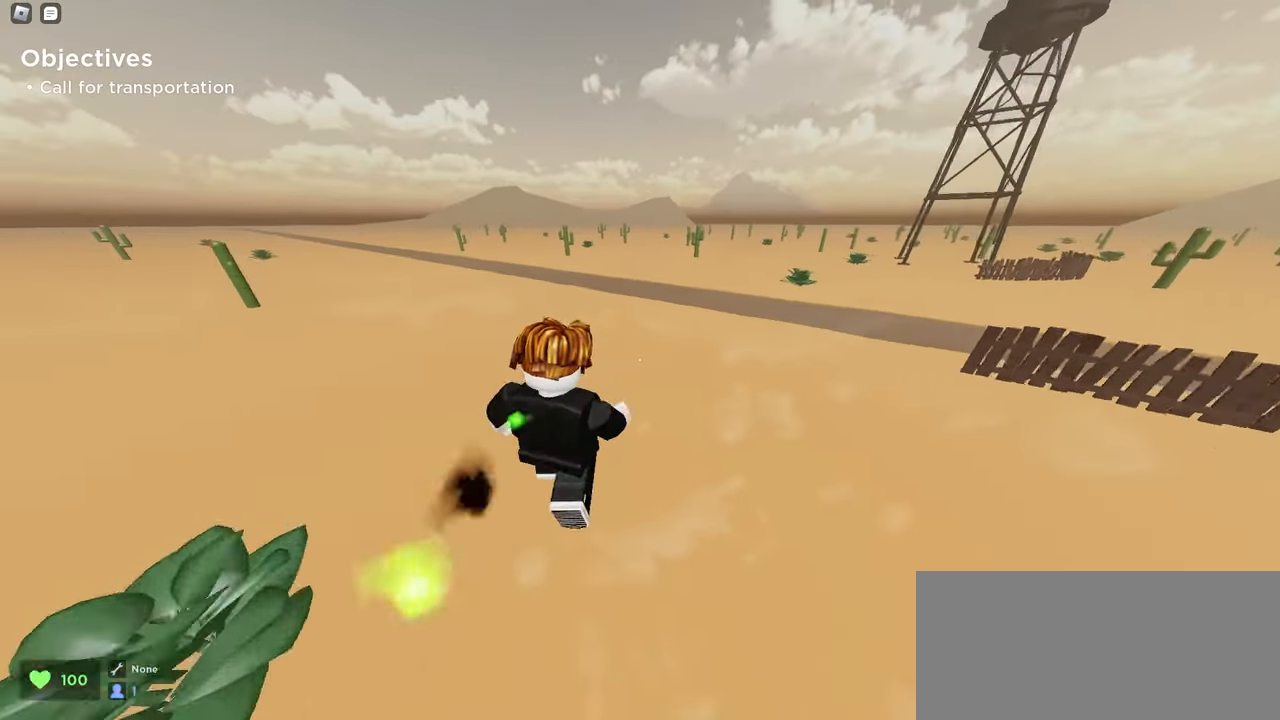
{"keys": ["d", "w"], "mouse": ["left"], "events": [[133, "d", "up"], [400, "d", "down"]]}
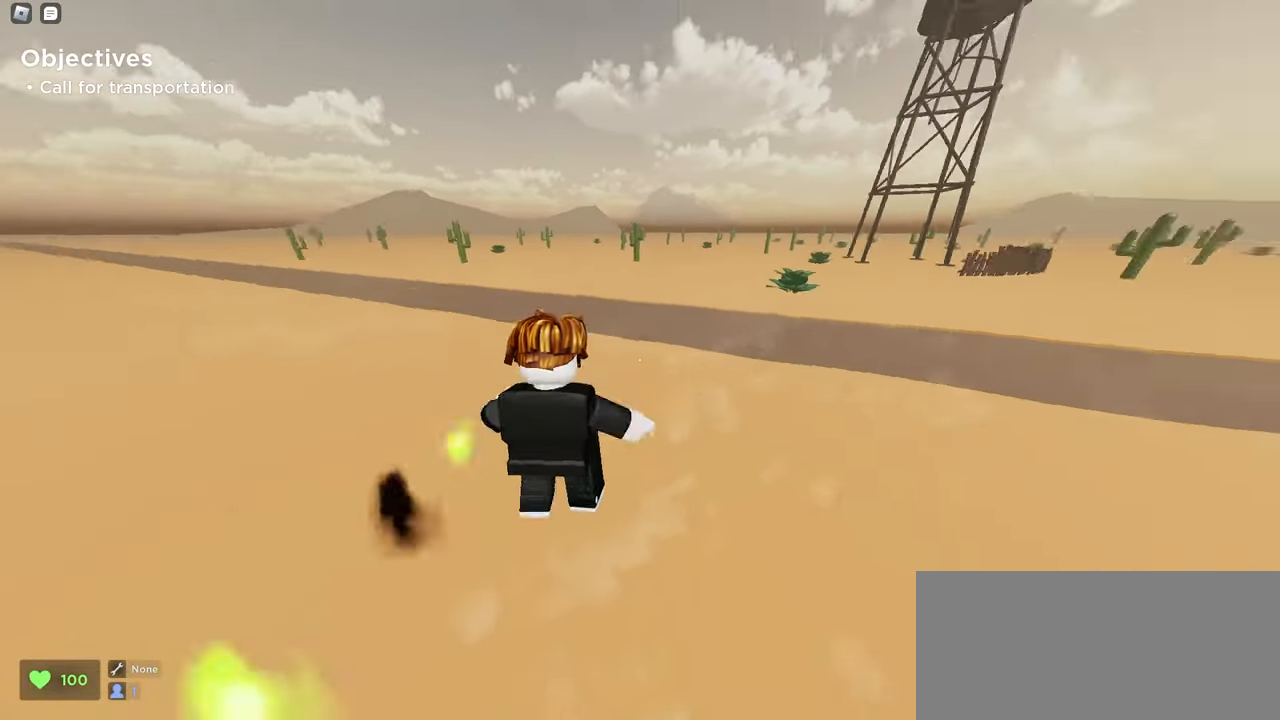
{"keys": ["w"], "mouse": ["left"], "events": [[167, "space", "down"], [367, "d", "up"], [367, "space", "up"]]}
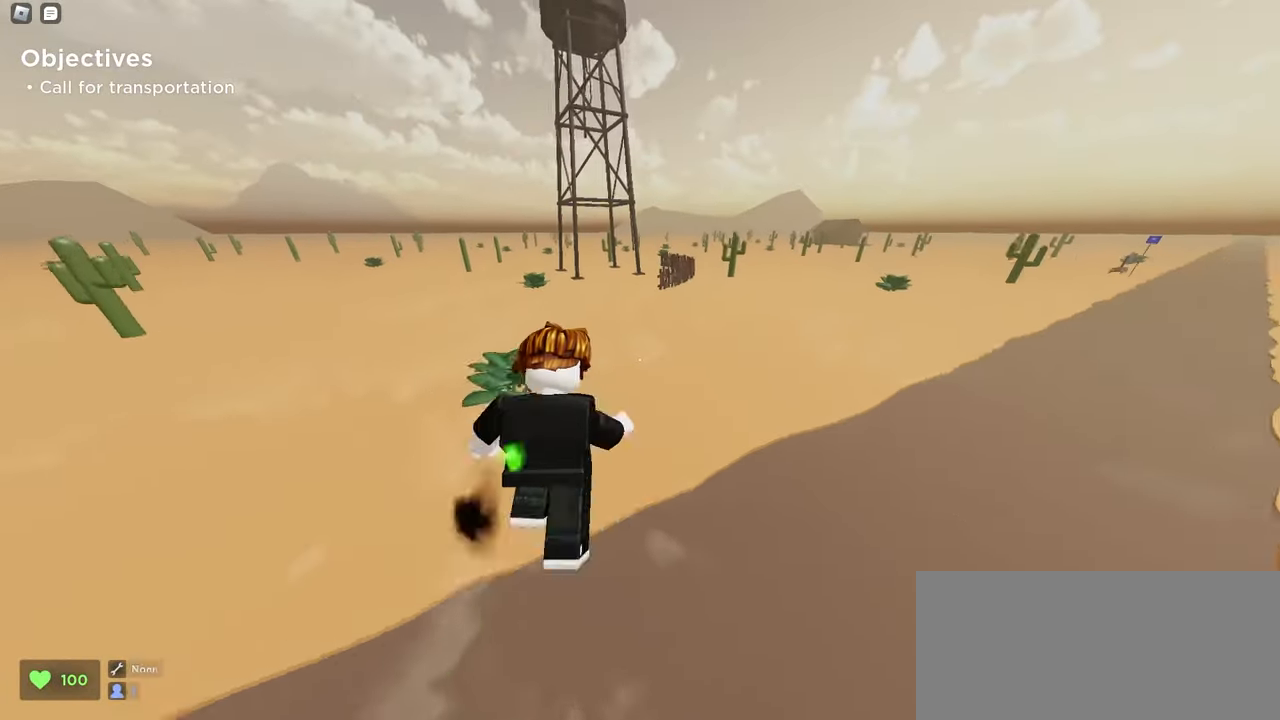
{"keys": ["space", "w"], "mouse": ["left"], "events": [[417, "space", "down"]]}
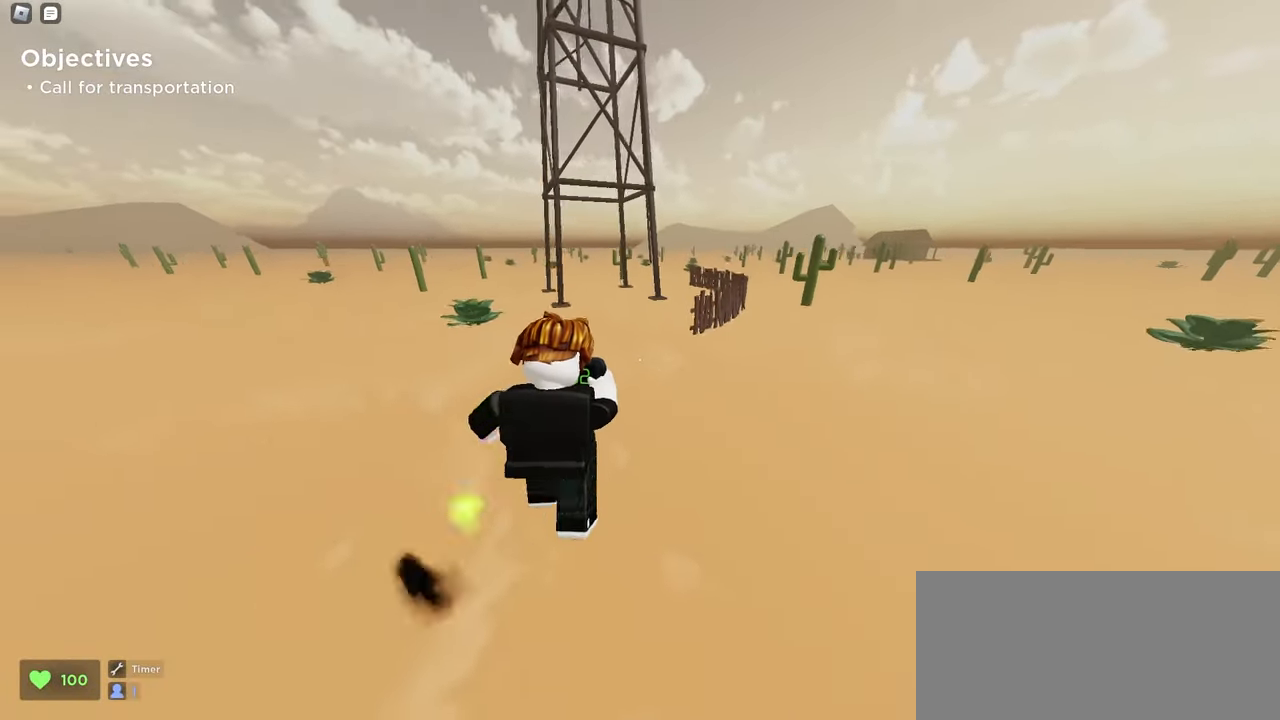
{"keys": ["d", "w"], "mouse": ["left"], "events": [[150, "space", "up"], [183, "d", "down"]]}
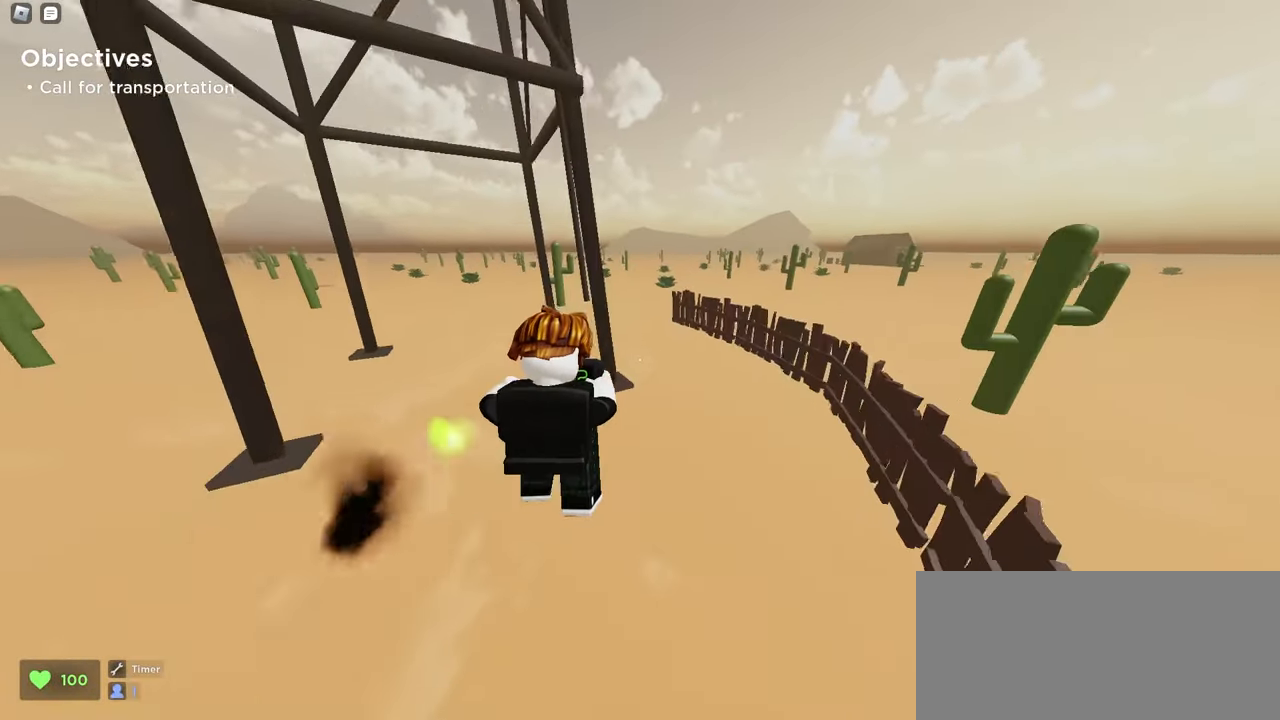
{"keys": ["a", "w"], "mouse": ["left"], "events": [[150, "space", "down"], [350, "a", "down"], [350, "d", "up"], [383, "space", "up"]]}
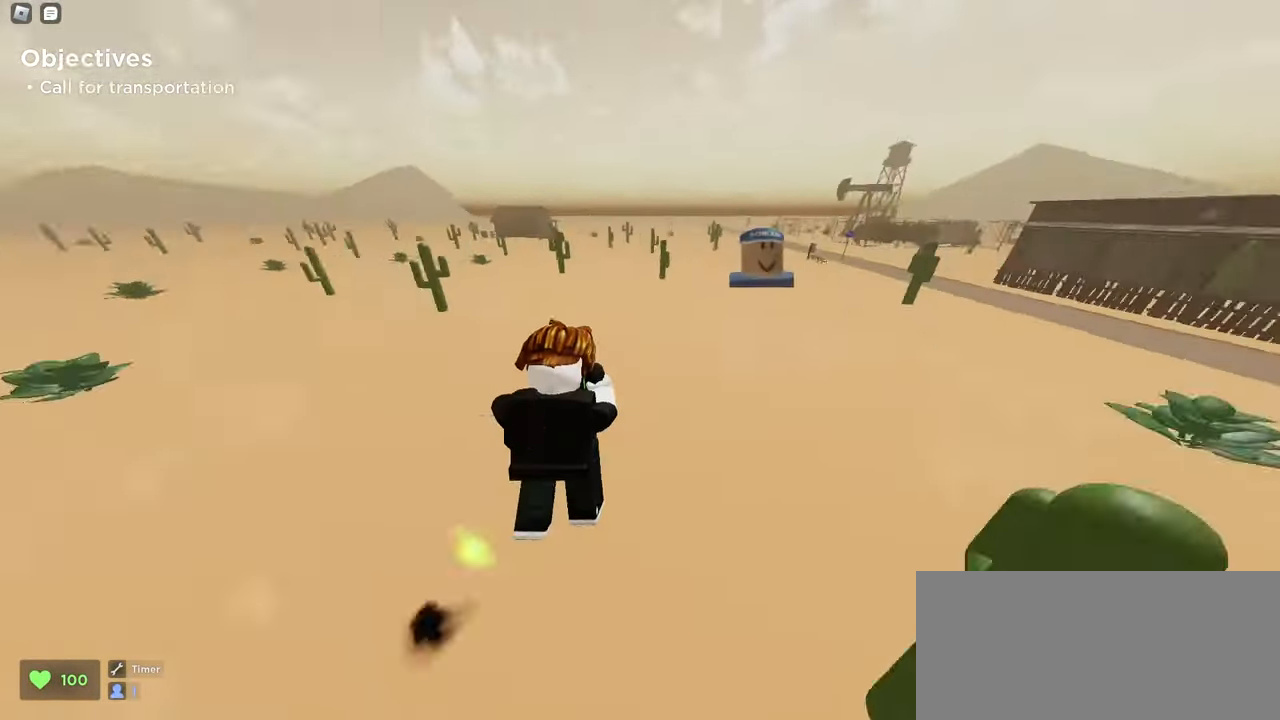
{"keys": ["a", "w"], "mouse": ["left"], "events": [[17, "space", "down"], [283, "space", "up"]]}
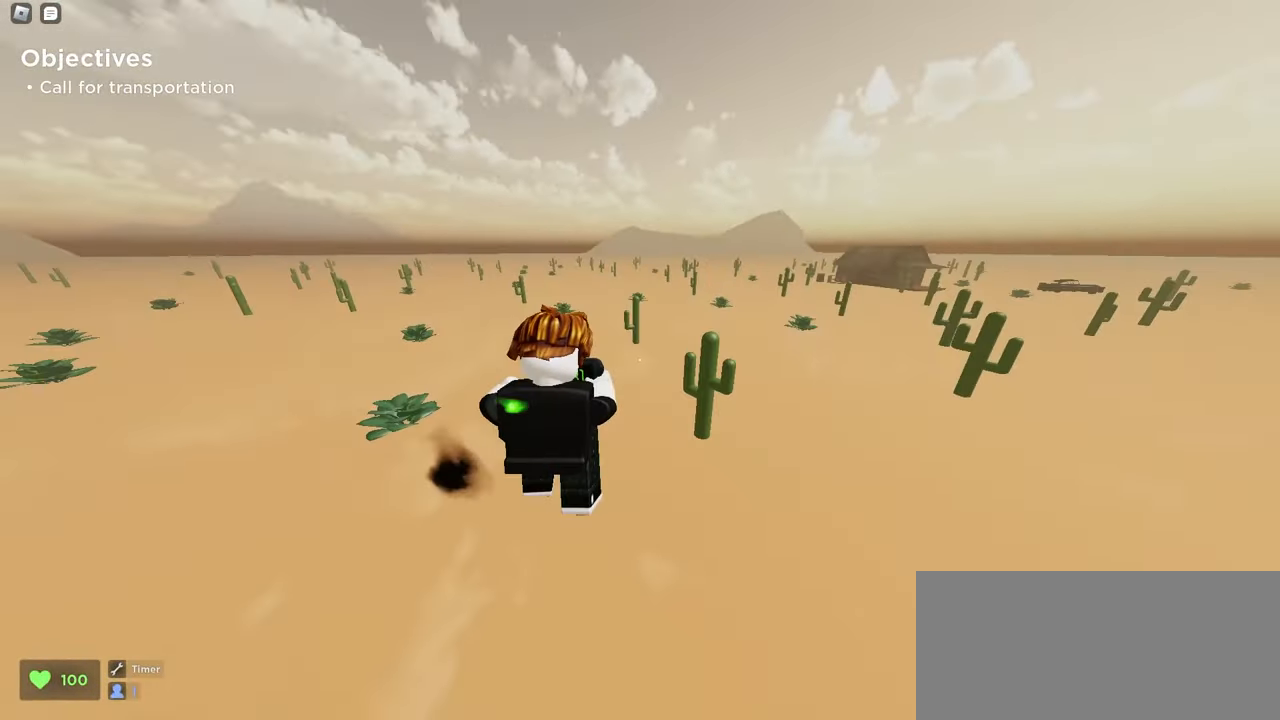
{"keys": ["d", "w"], "mouse": ["left"], "events": [[150, "d", "down"], [167, "a", "up"]]}
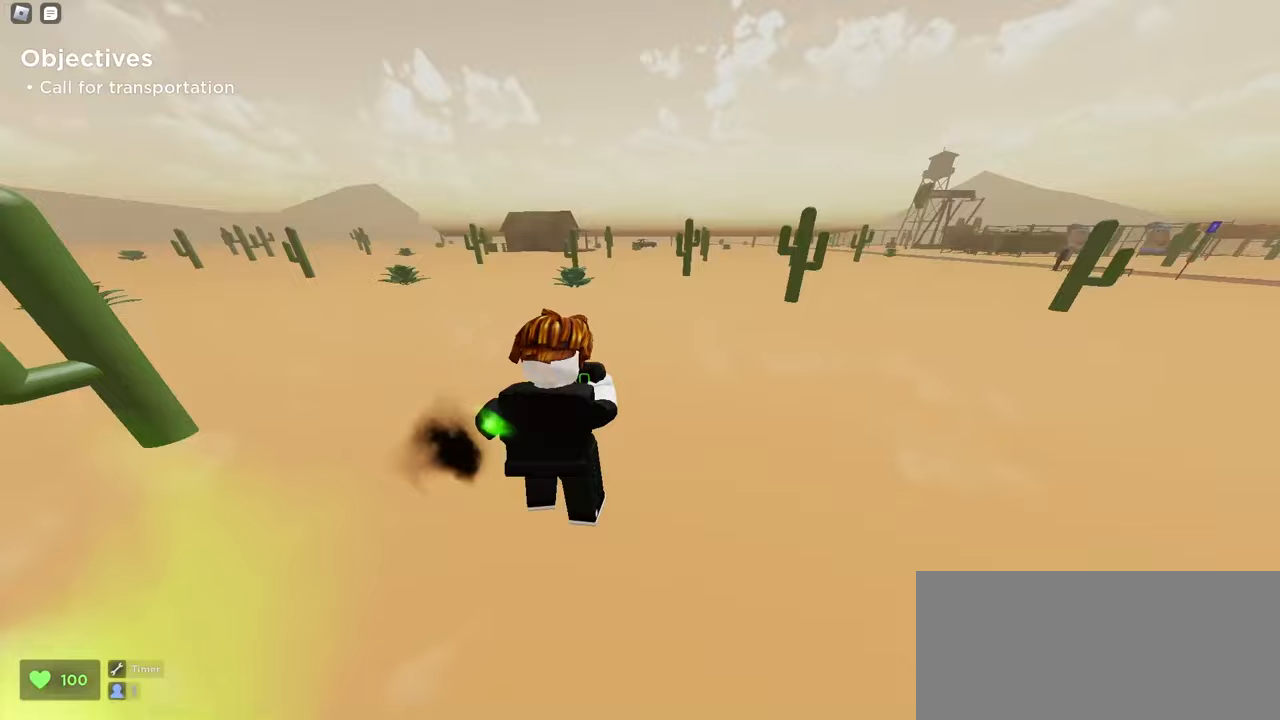
{"keys": ["d", "w"], "mouse": ["left"], "events": [[33, "space", "down"], [183, "d", "up"], [200, "a", "down"], [217, "space", "up"], [367, "a", "up"], [367, "d", "down"]]}
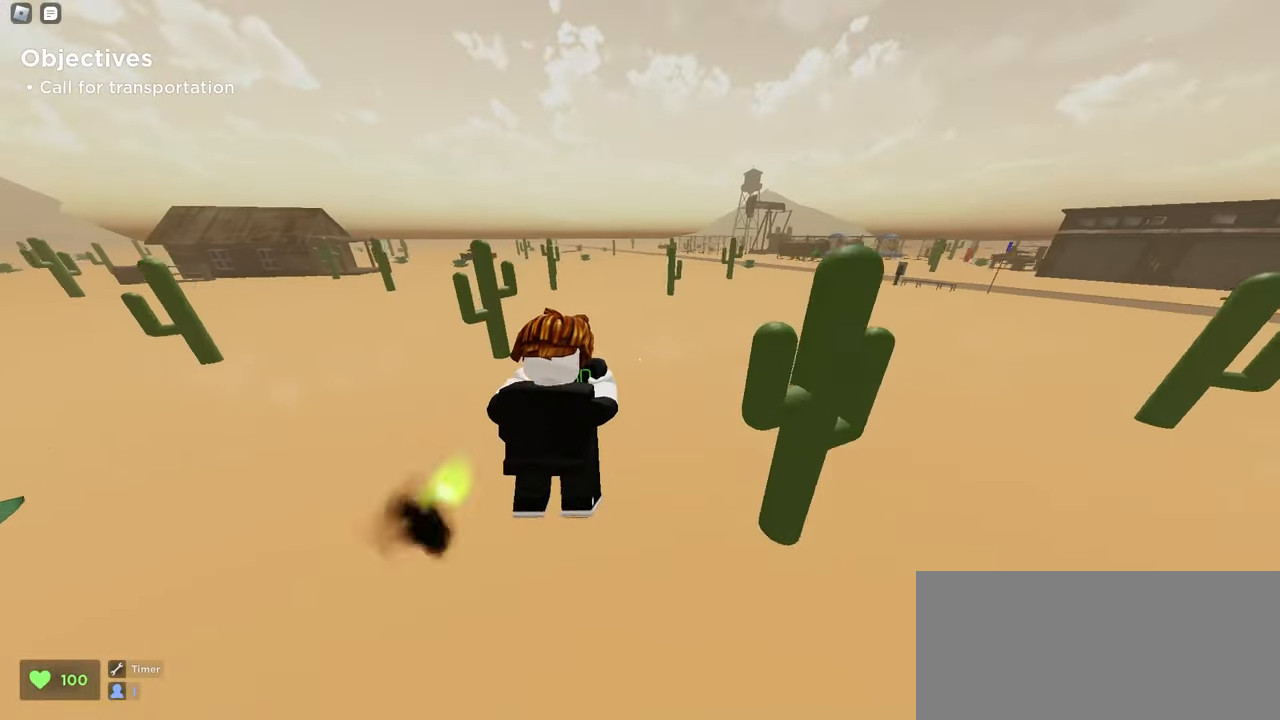
{"keys": ["d", "w"], "mouse": ["left"], "events": [[233, "space", "down"], [483, "space", "up"]]}
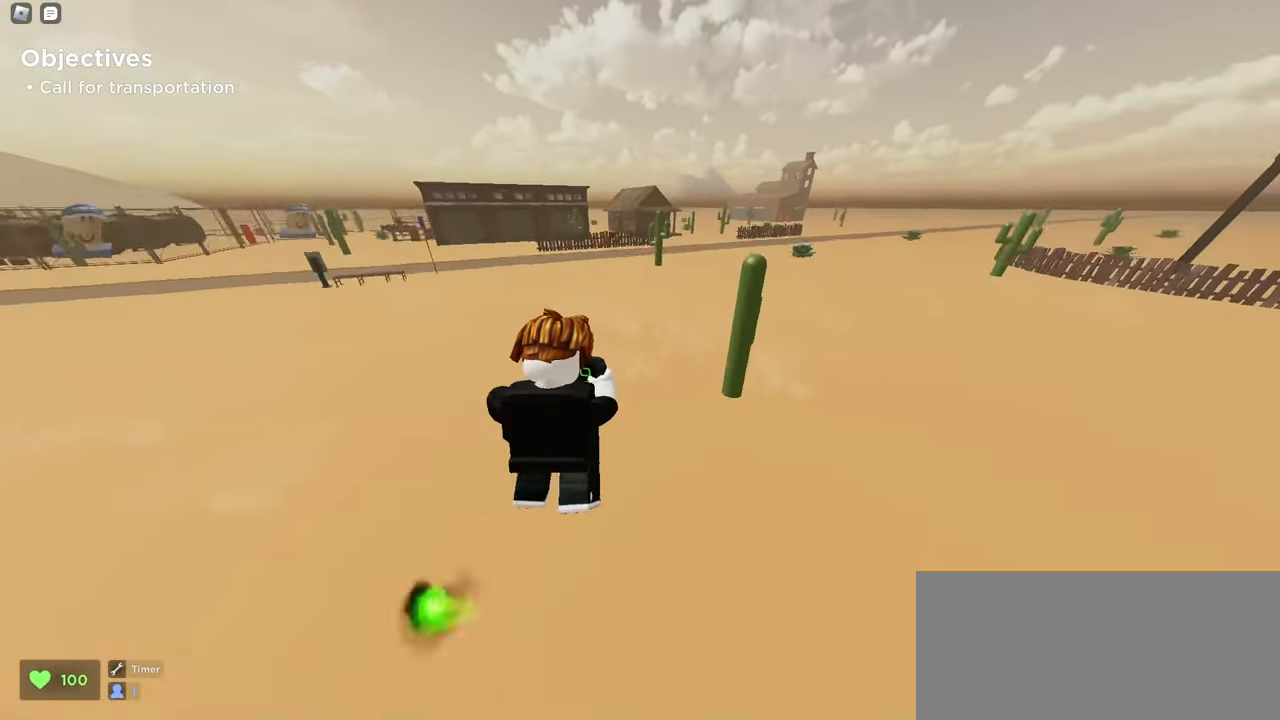
{"keys": ["d", "space", "w"], "mouse": ["left"], "events": [[17, "a", "down"], [17, "d", "up"], [317, "a", "up"], [317, "d", "down"], [450, "space", "down"]]}
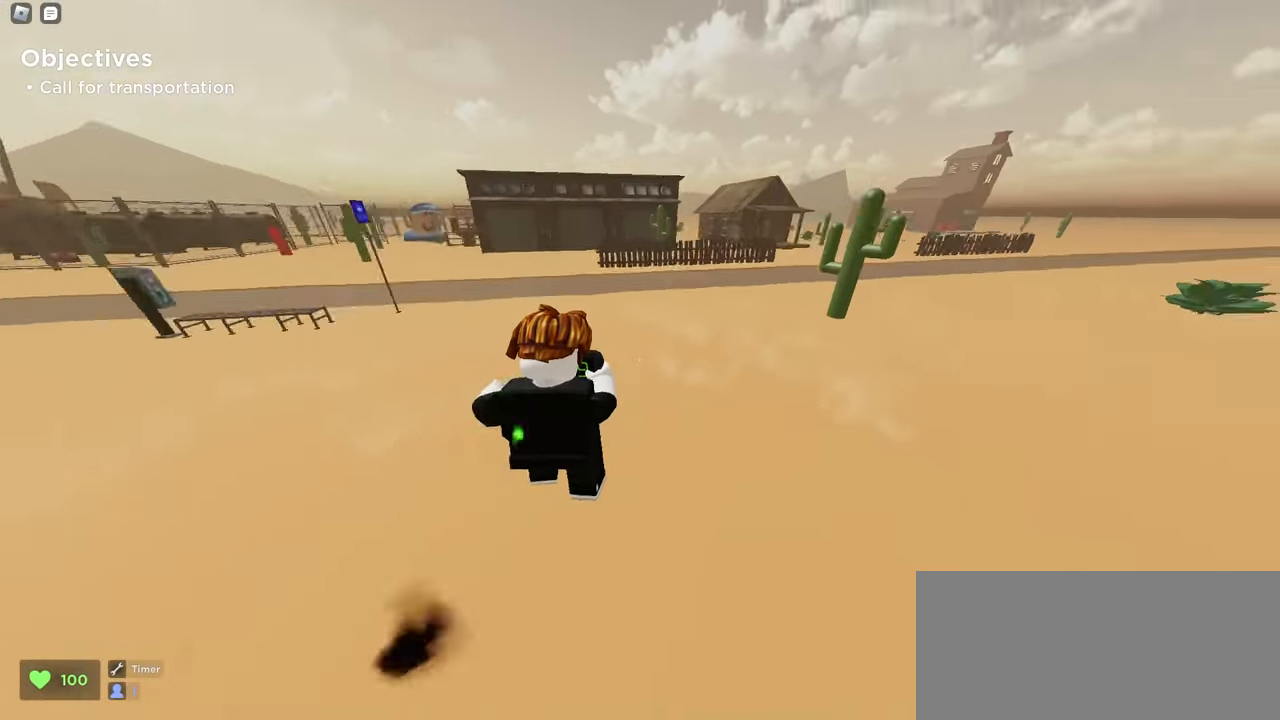
{"keys": ["a", "w"], "mouse": ["left"], "events": [[250, "space", "up"], [450, "a", "down"], [450, "d", "up"]]}
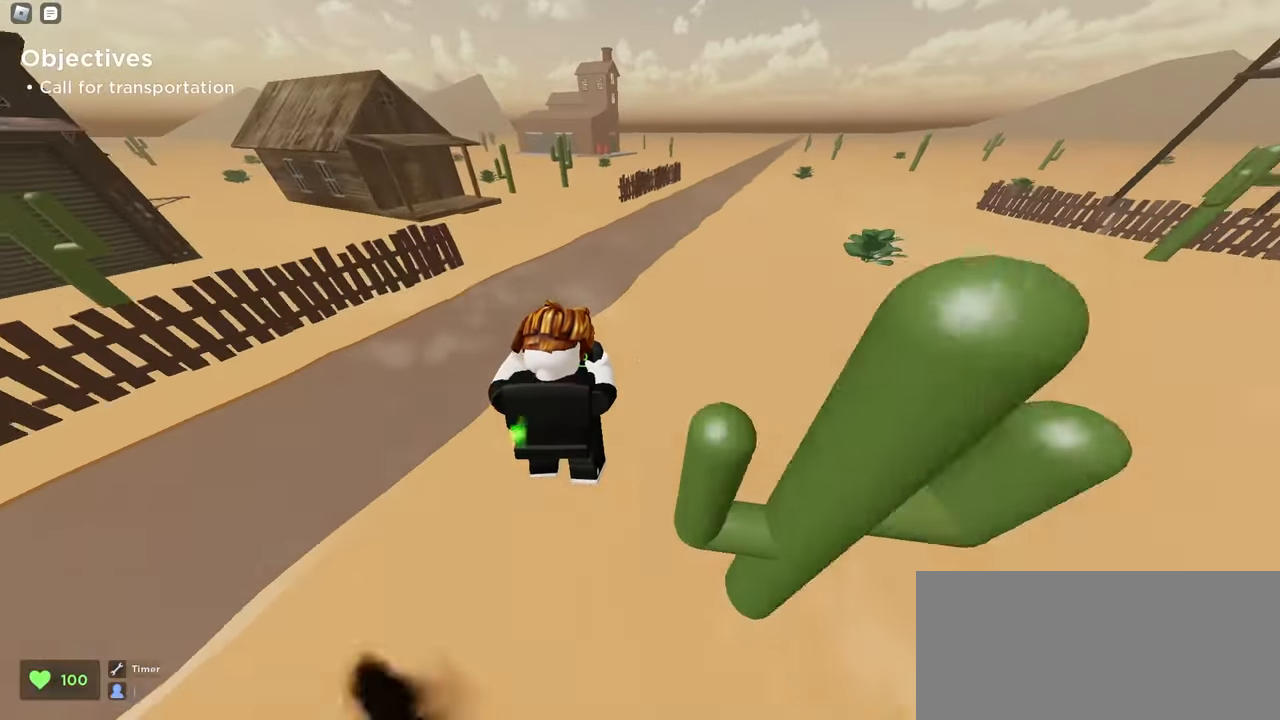
{"keys": ["d", "w"], "mouse": ["left"], "events": [[233, "space", "down"], [450, "space", "up"], [467, "a", "up"], [467, "d", "down"]]}
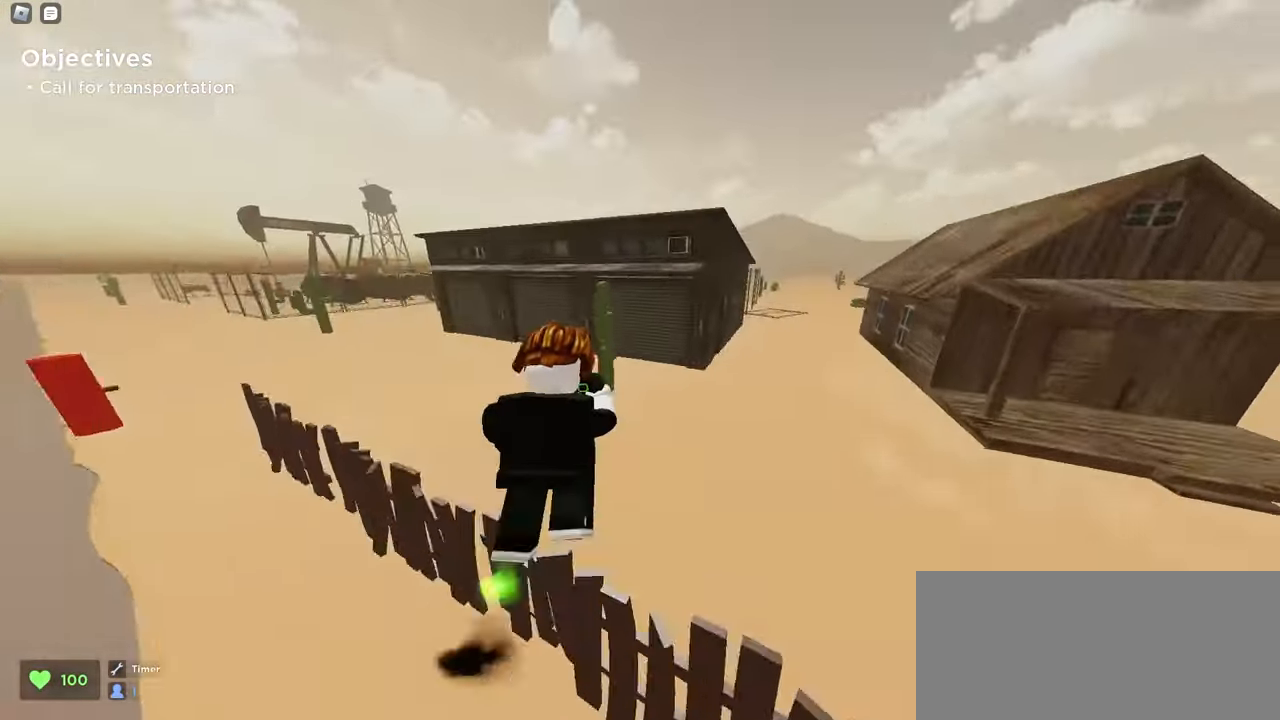
{"keys": ["a", "w"], "mouse": ["left"], "events": [[67, "space", "down"], [333, "space", "up"], [433, "a", "down"], [433, "d", "up"]]}
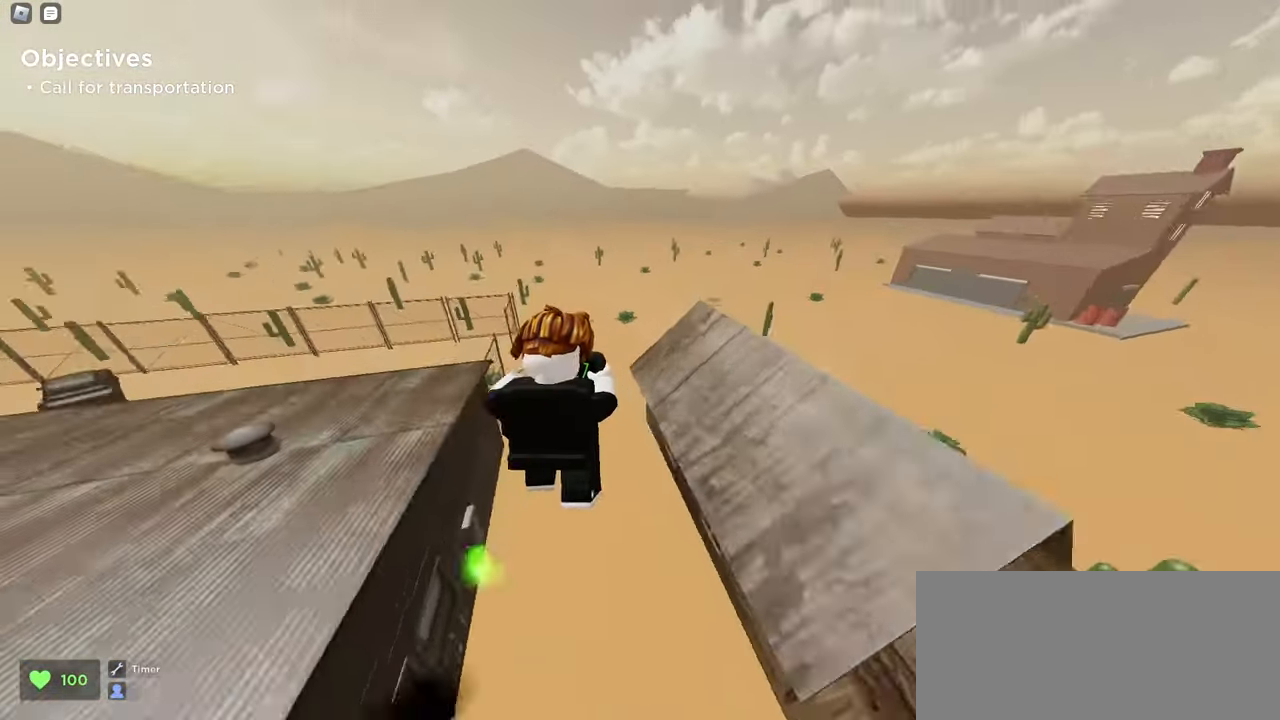
{"keys": ["a", "w"], "mouse": ["left"], "events": []}
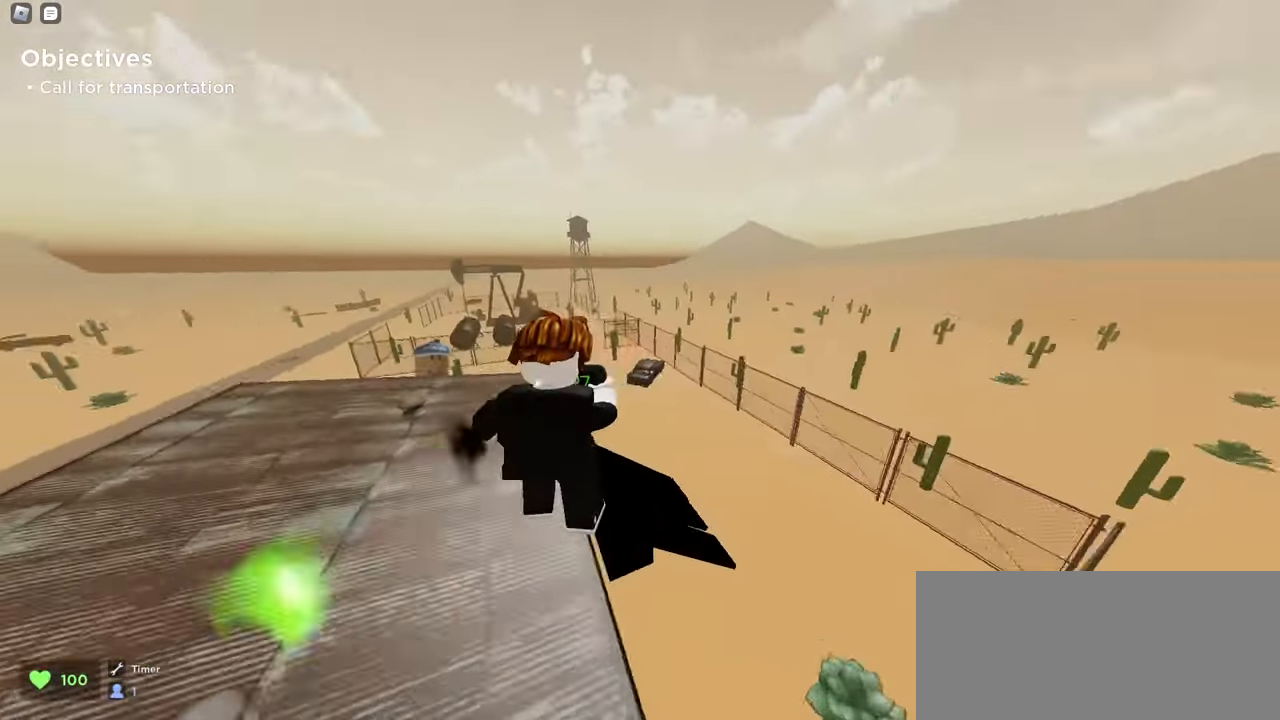
{"keys": ["d", "w"], "mouse": ["left"], "events": [[467, "a", "up"], [467, "d", "down"]]}
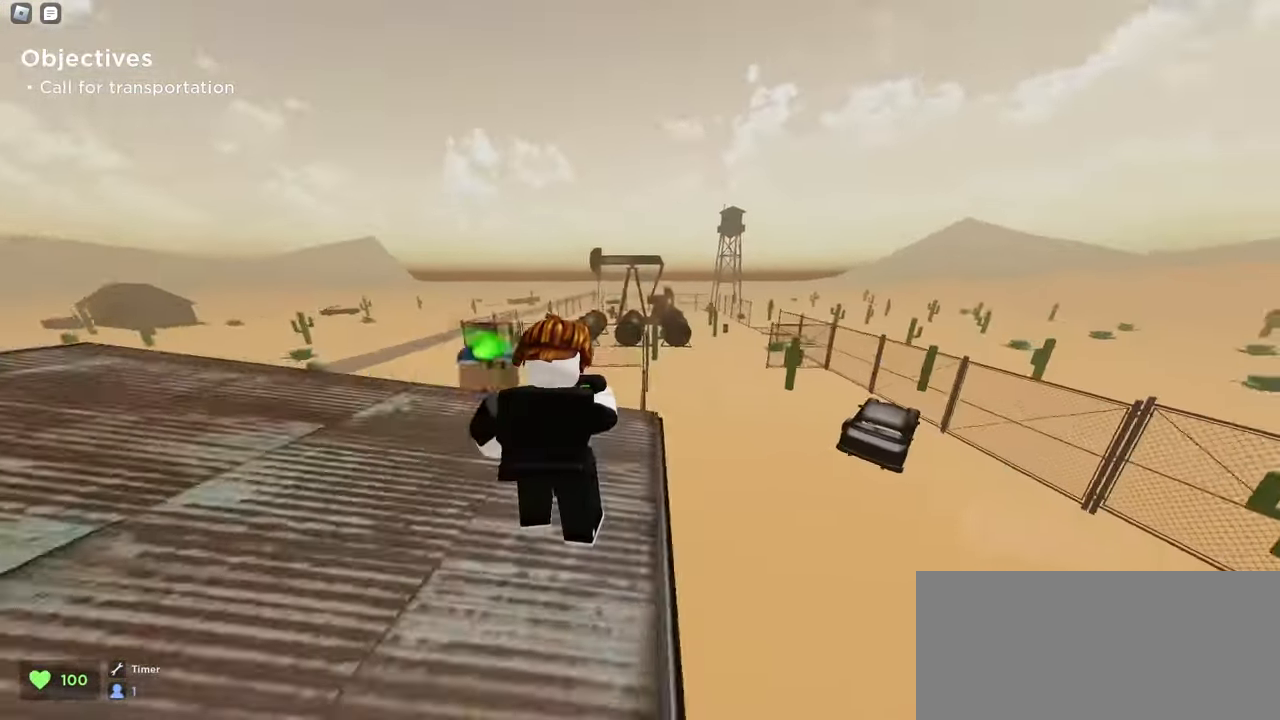
{"keys": ["a", "w"], "mouse": ["left"], "events": [[117, "space", "down"], [367, "space", "up"], [383, "d", "up"], [400, "a", "down"]]}
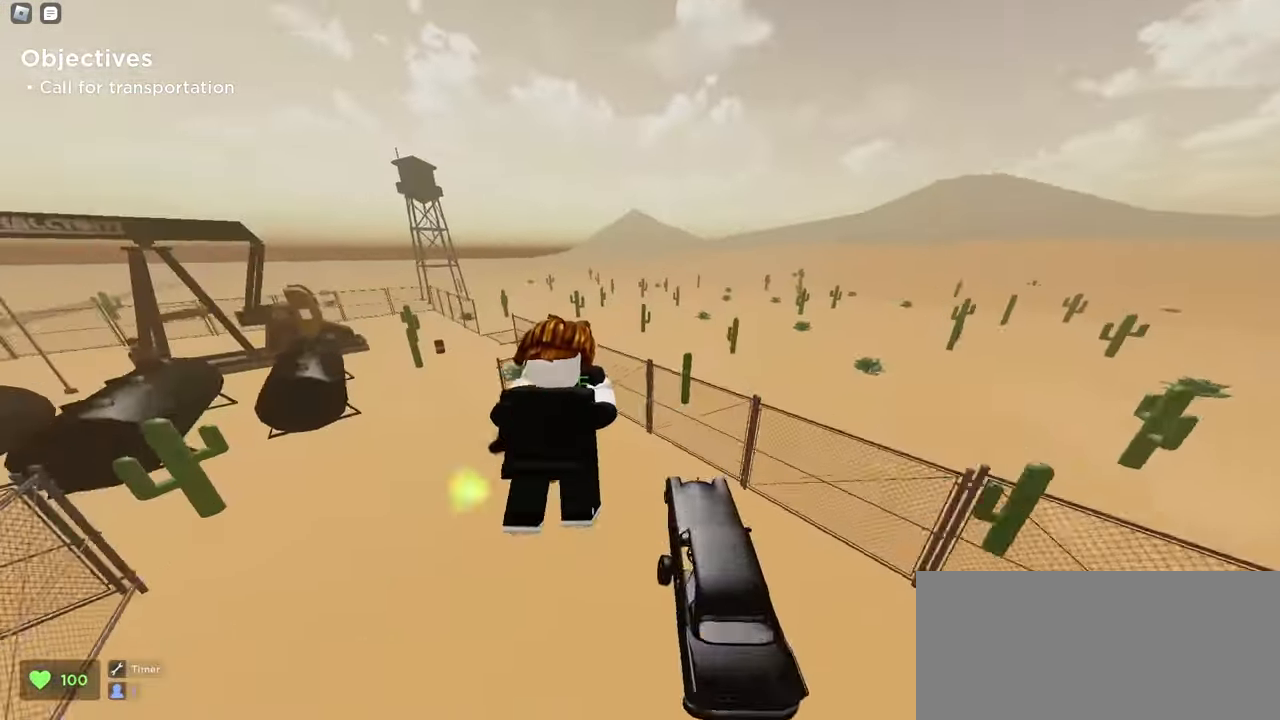
{"keys": ["d", "w"], "mouse": ["left"], "events": [[167, "a", "up"], [167, "d", "down"]]}
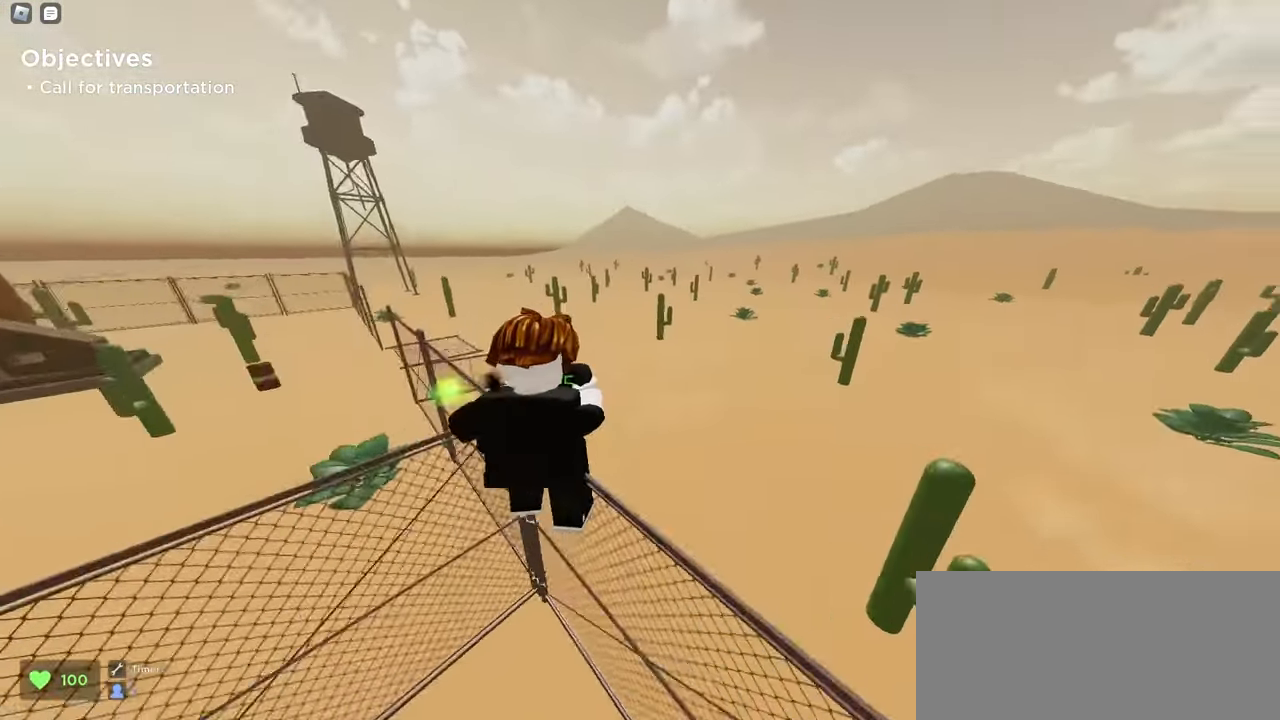
{"keys": ["a", "w"], "mouse": ["left"], "events": [[17, "space", "down"], [117, "d", "up"], [133, "a", "down"], [217, "space", "up"]]}
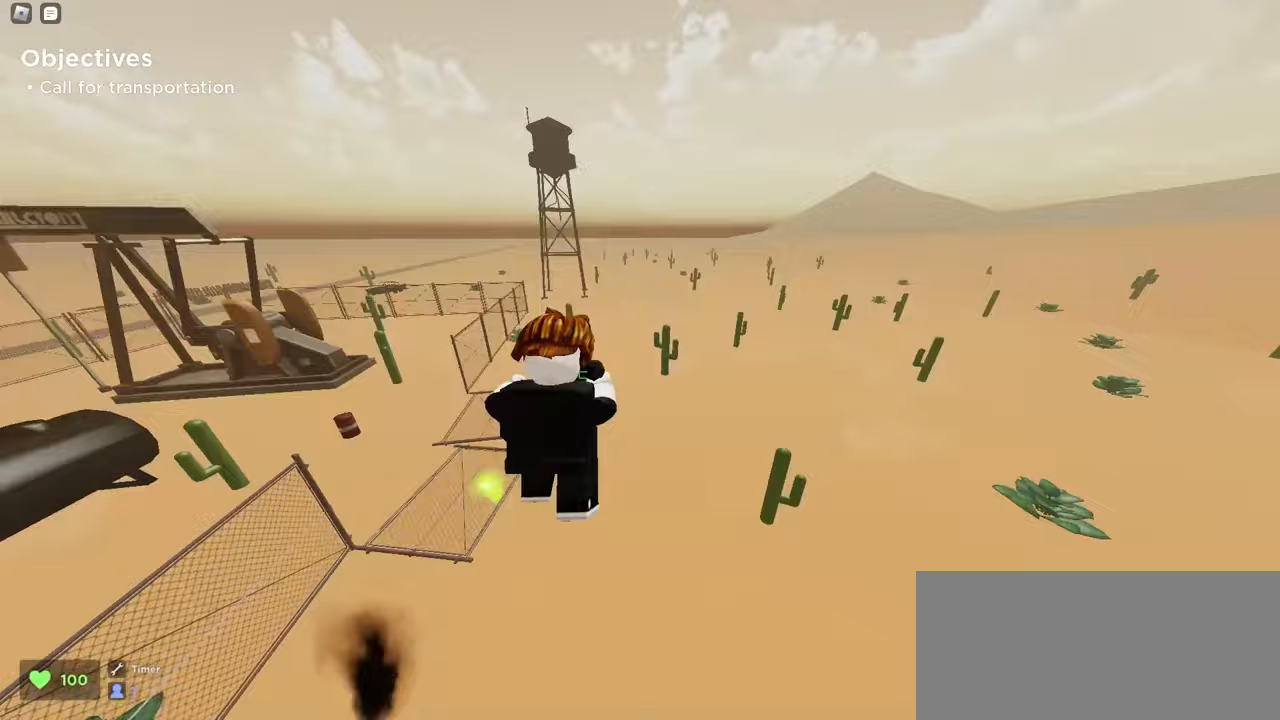
{"keys": ["a", "w"], "mouse": ["left"], "events": []}
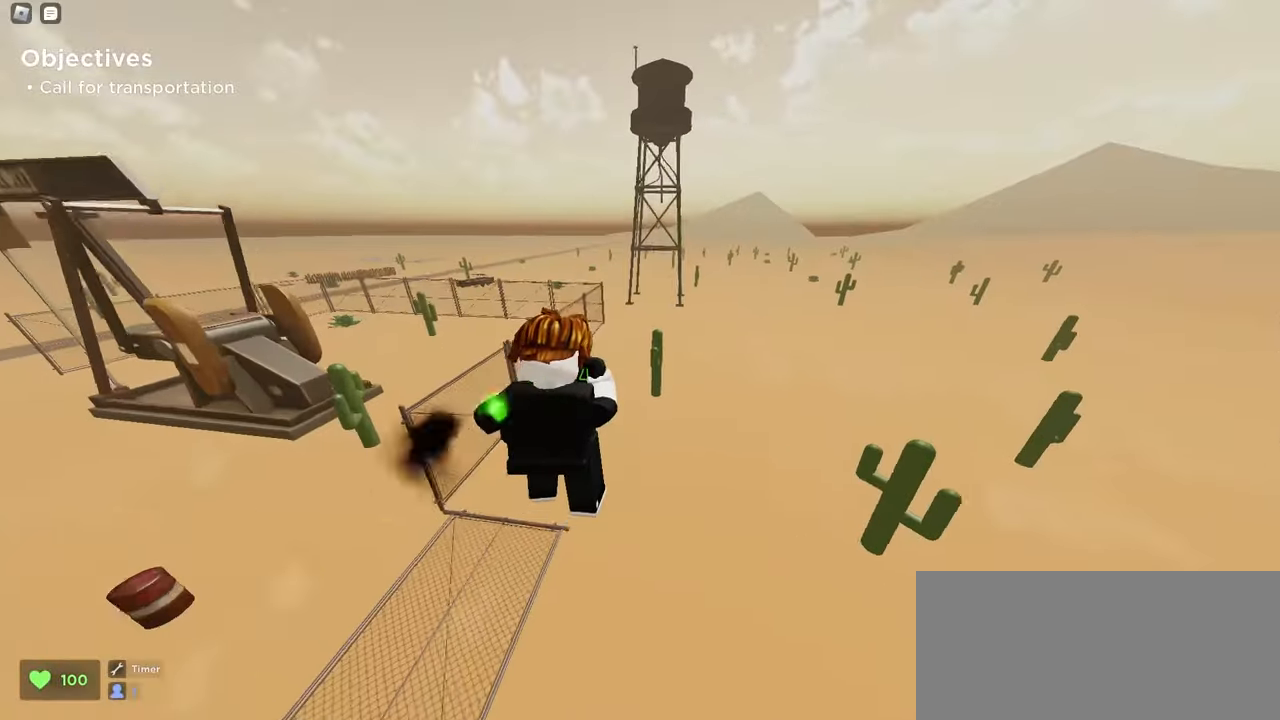
{"keys": ["d", "space", "w"], "mouse": ["left"], "events": [[317, "a", "up"], [317, "d", "down"], [500, "space", "down"]]}
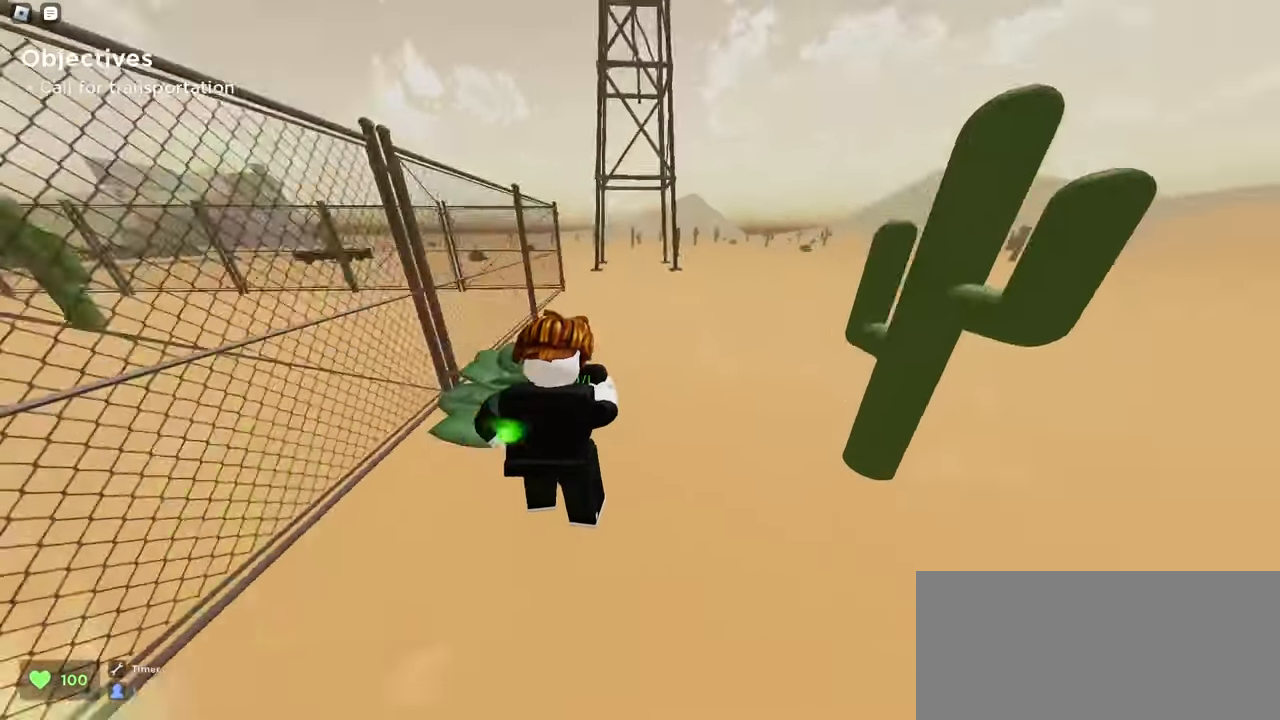
{"keys": ["a", "w"], "mouse": ["left"], "events": [[183, "a", "down"], [183, "d", "up"], [200, "space", "up"]]}
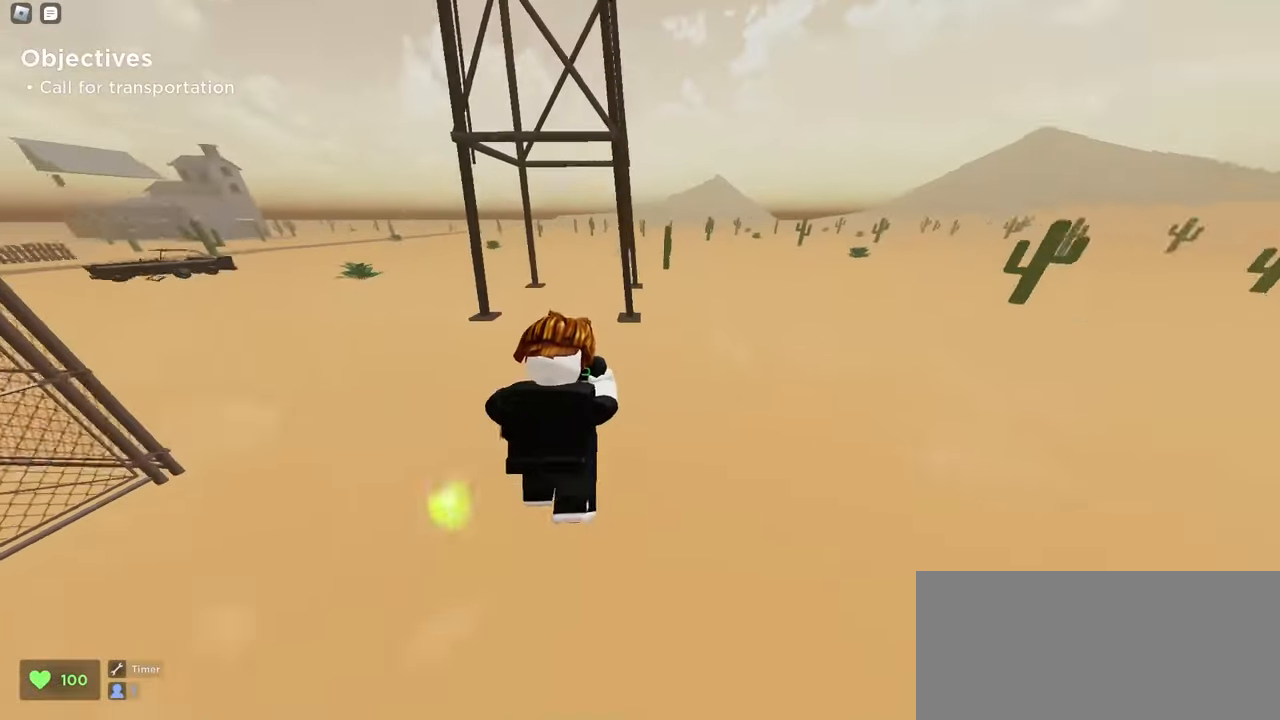
{"keys": ["d", "w"], "mouse": ["left"], "events": [[233, "space", "down"], [450, "space", "up"], [483, "d", "down"], [500, "a", "up"]]}
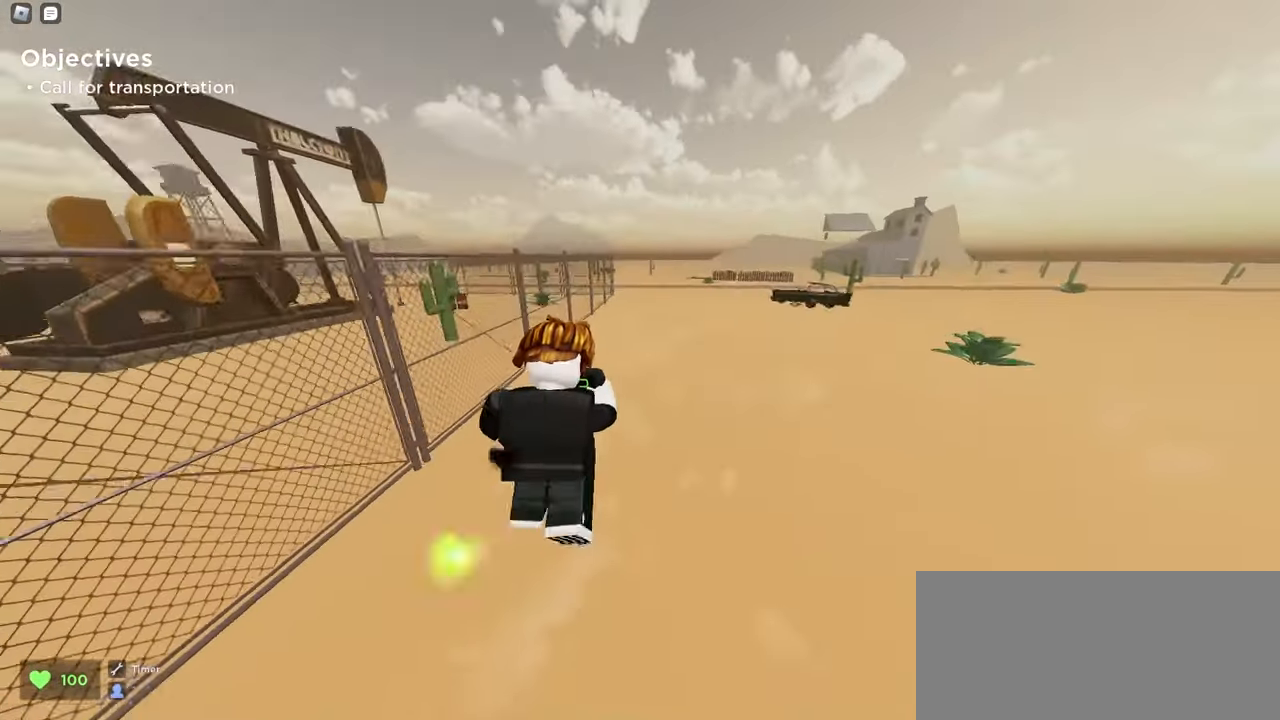
{"keys": ["d", "space", "w"], "mouse": ["left"], "events": [[450, "space", "down"]]}
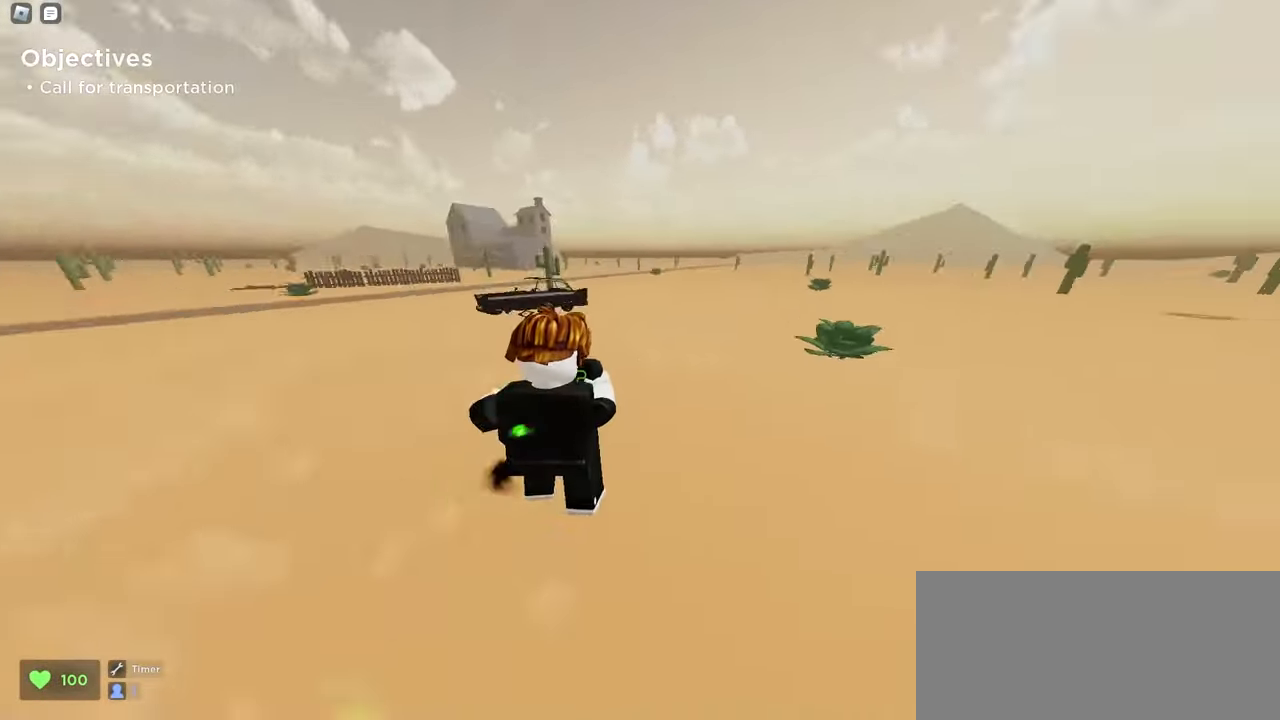
{"keys": ["a", "w"], "mouse": ["left"], "events": [[183, "space", "up"], [333, "d", "up"], [383, "a", "down"]]}